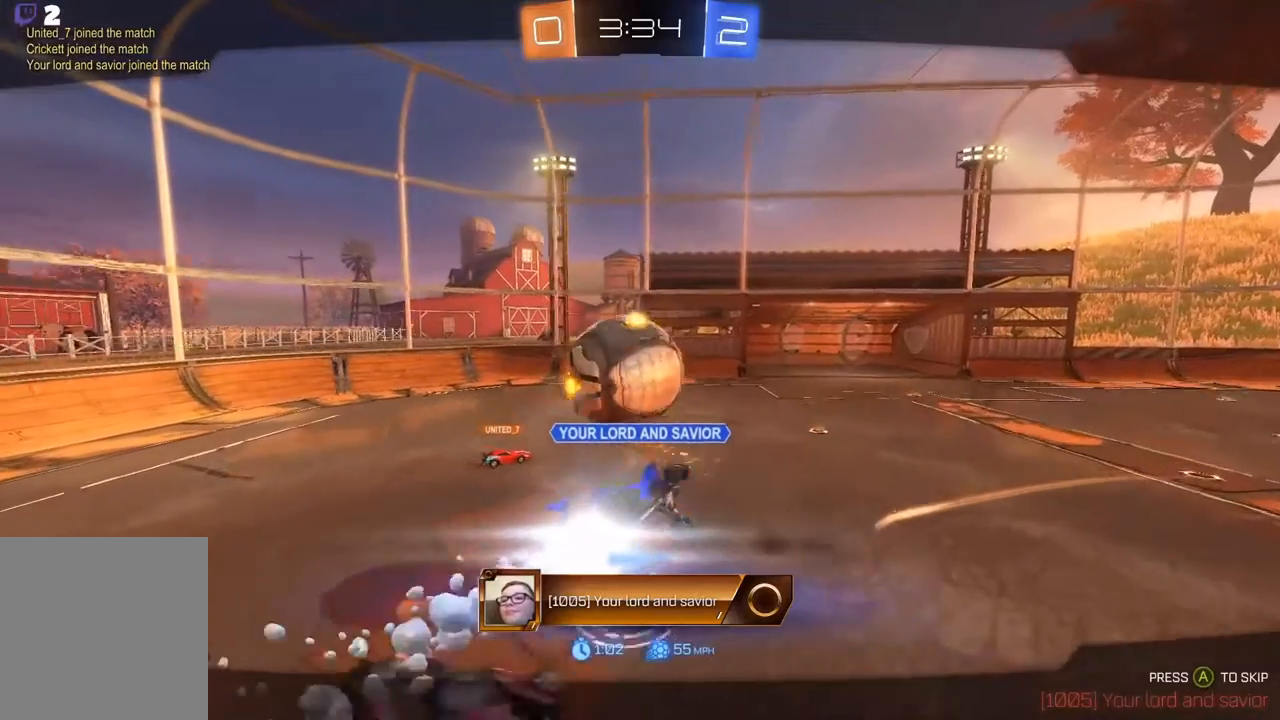
Gameplay with a controller (Xbox layout); each line is a JSON object with the inputs held at the frame after it. "events" lists button and stick changes between this image and that frame as [ms after this image, input, new state], when the widget could be followed in between. Not read: right_stick.
{"buttons": ["A", "R2"], "left_stick": "center", "events": [[100, "A", "down"], [267, "A", "up"], [433, "A", "down"]]}
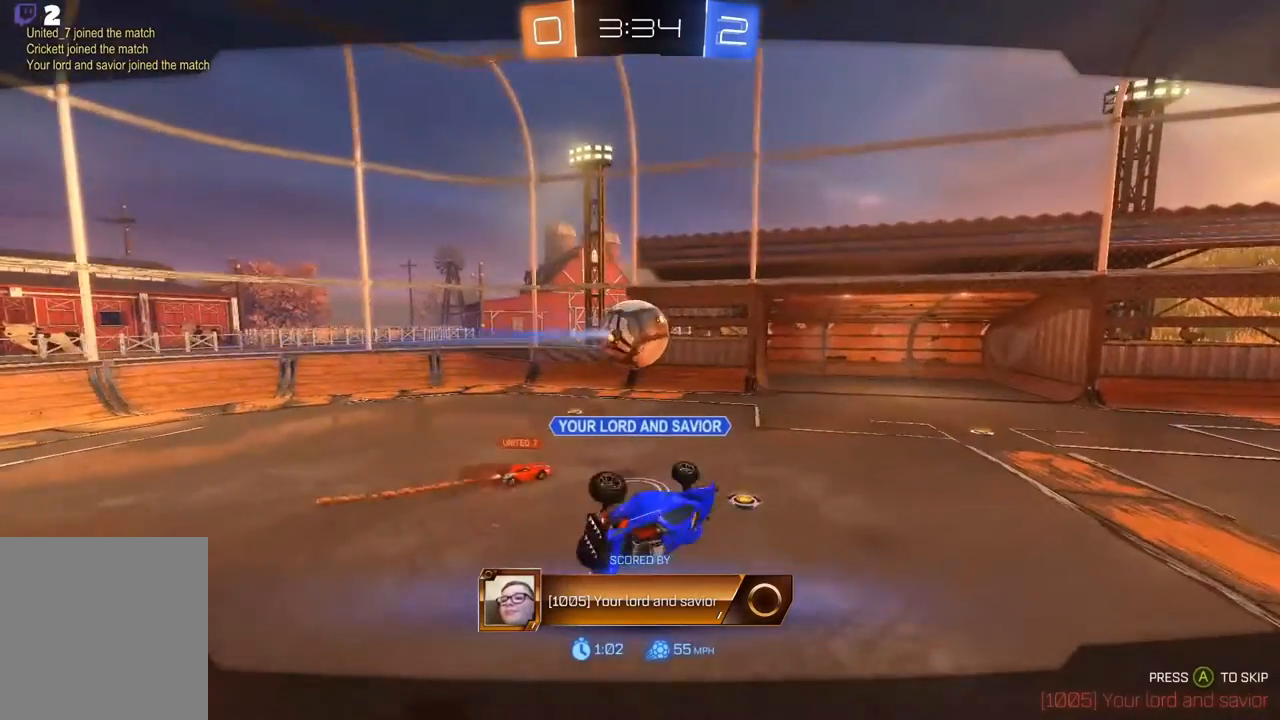
{"buttons": ["R2"], "left_stick": "center", "events": [[100, "A", "up"], [267, "A", "down"], [433, "A", "up"]]}
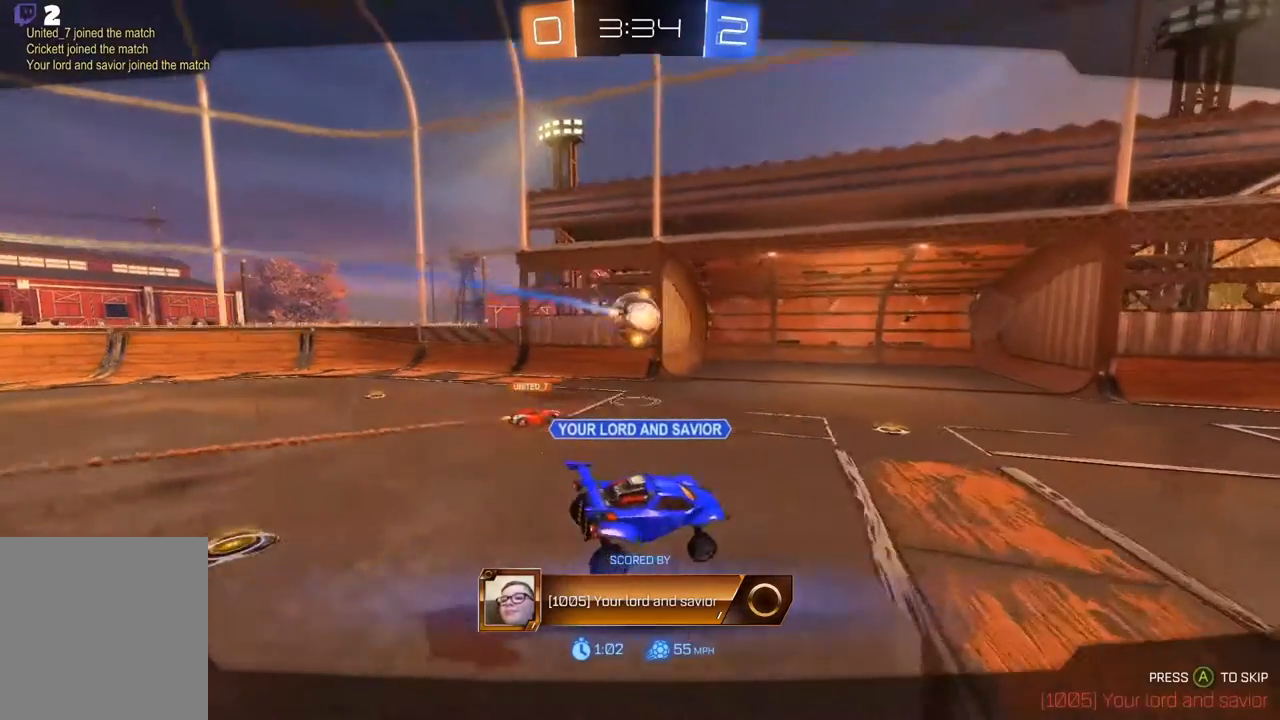
{"buttons": ["R2"], "left_stick": "center", "events": []}
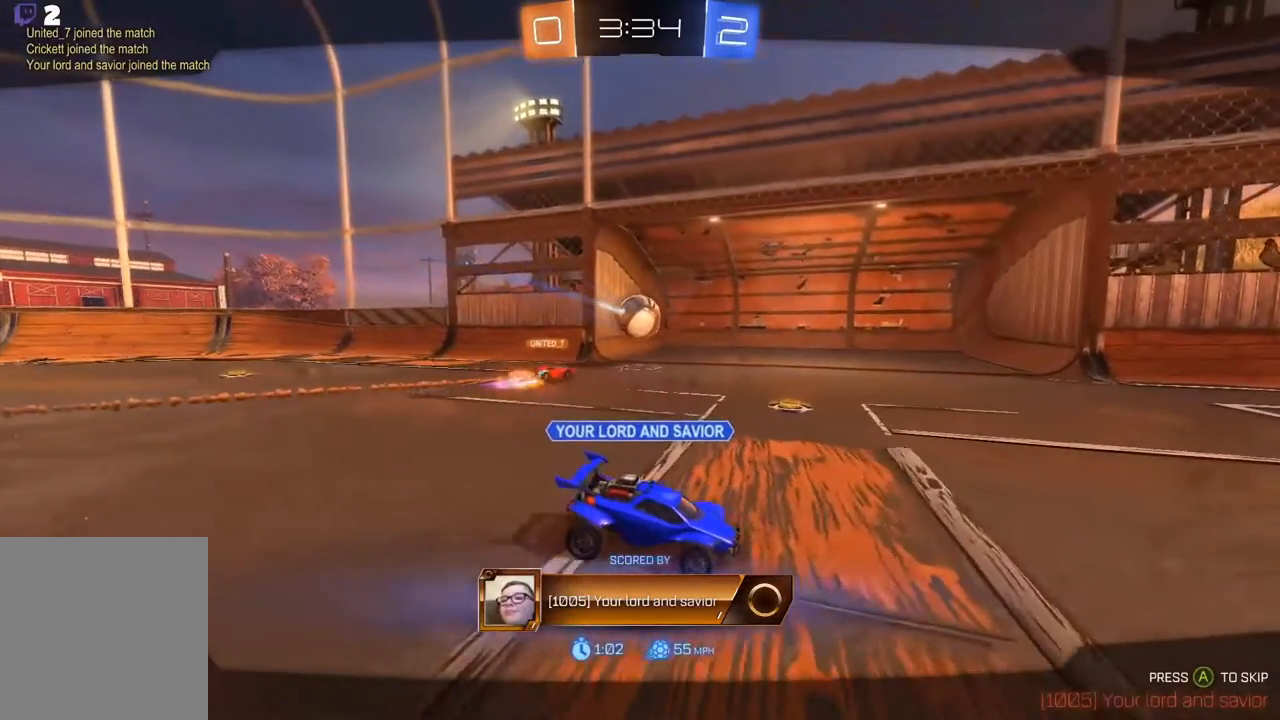
{"buttons": ["R2"], "left_stick": "center", "events": []}
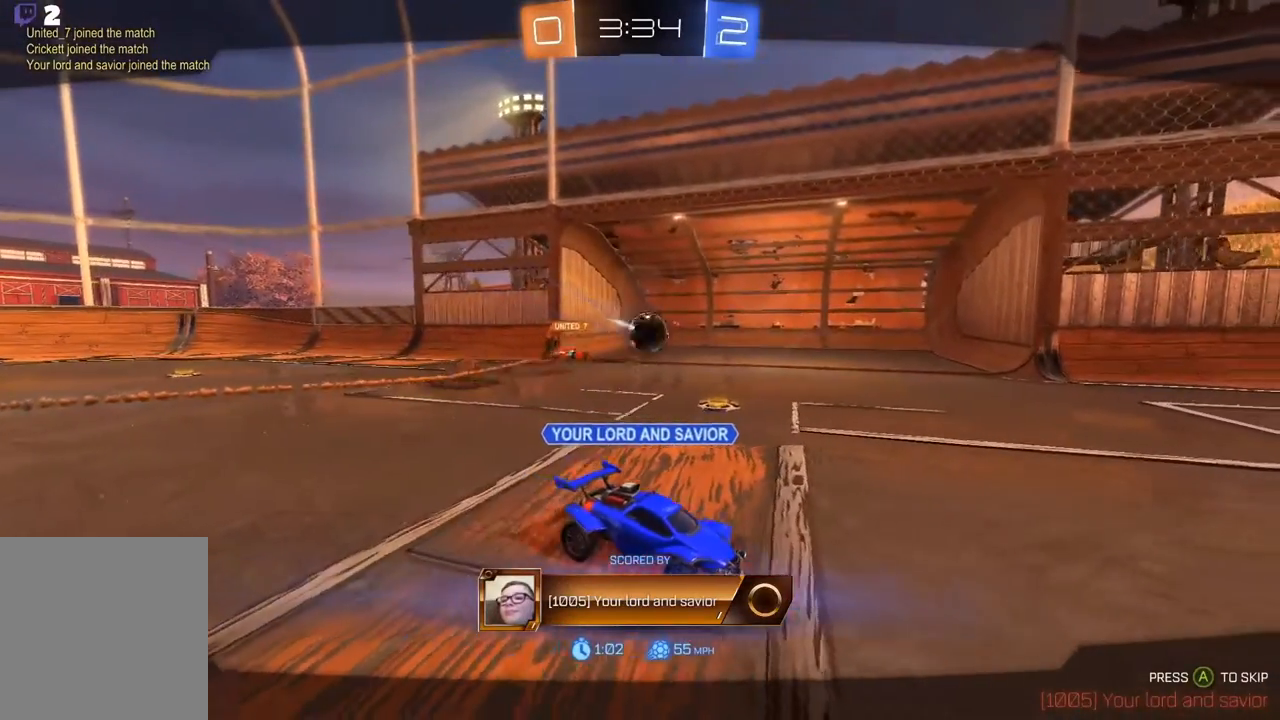
{"buttons": ["R2", "DPAD_UP"], "left_stick": "center", "events": [[233, "DPAD_UP", "down"]]}
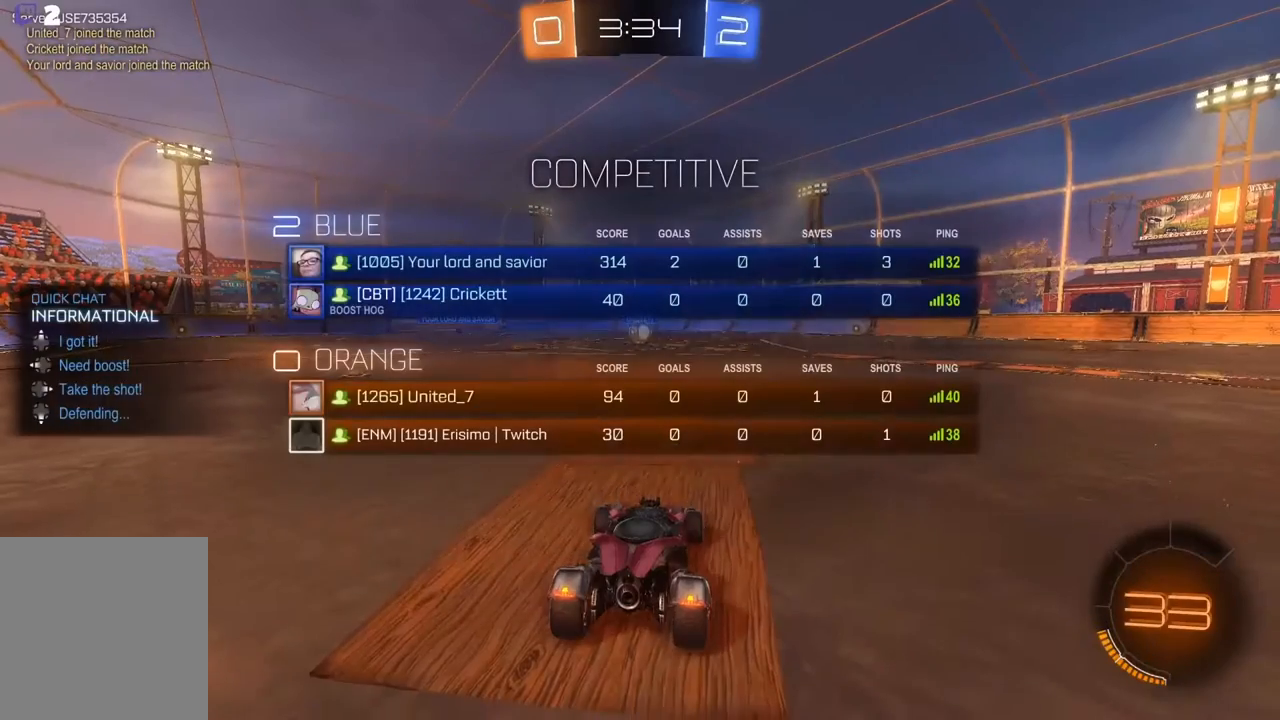
{"buttons": ["A", "R2", "DPAD_UP"], "left_stick": "center", "events": [[267, "A", "down"]]}
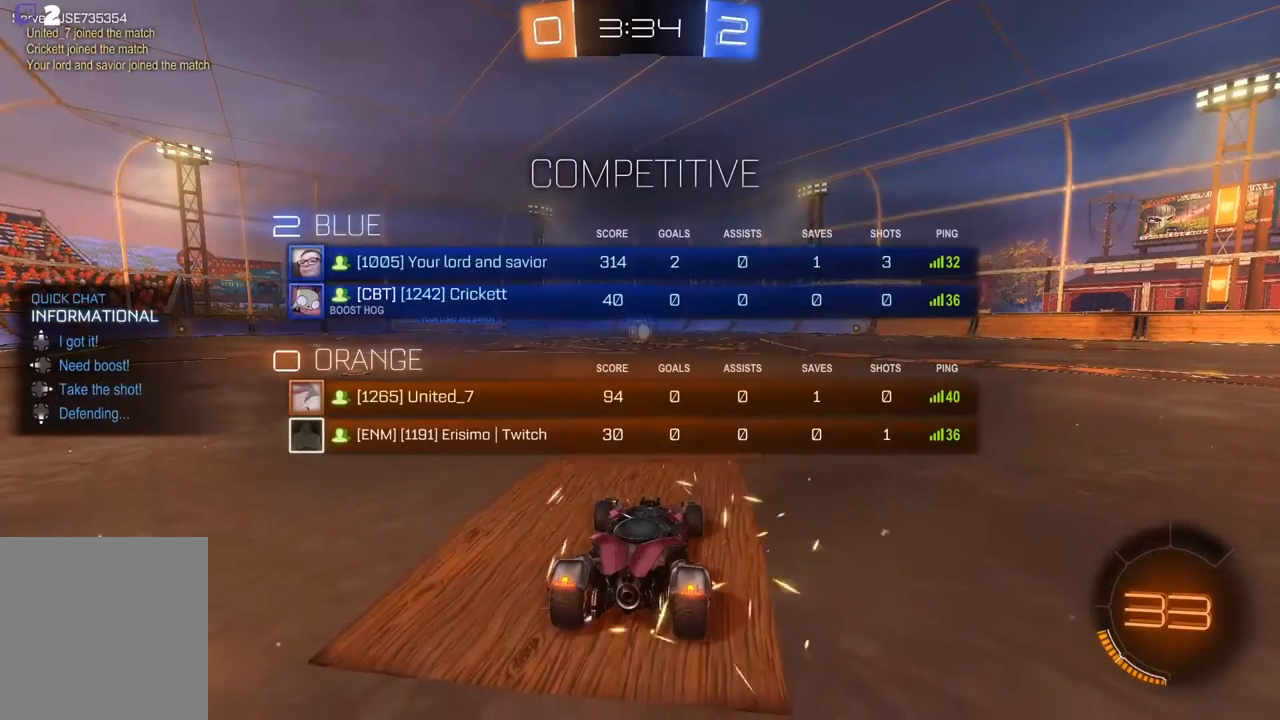
{"buttons": ["A", "R2", "DPAD_UP"], "left_stick": "center", "events": []}
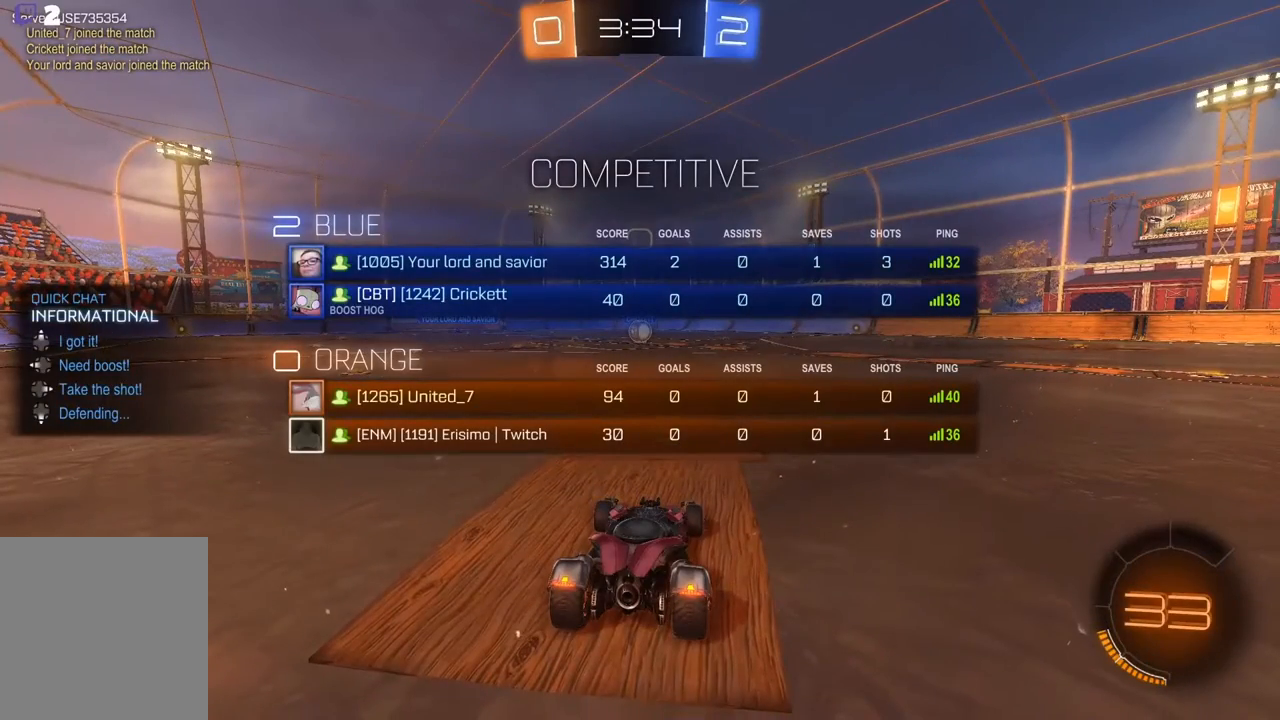
{"buttons": ["A", "R2", "DPAD_UP"], "left_stick": "center", "events": []}
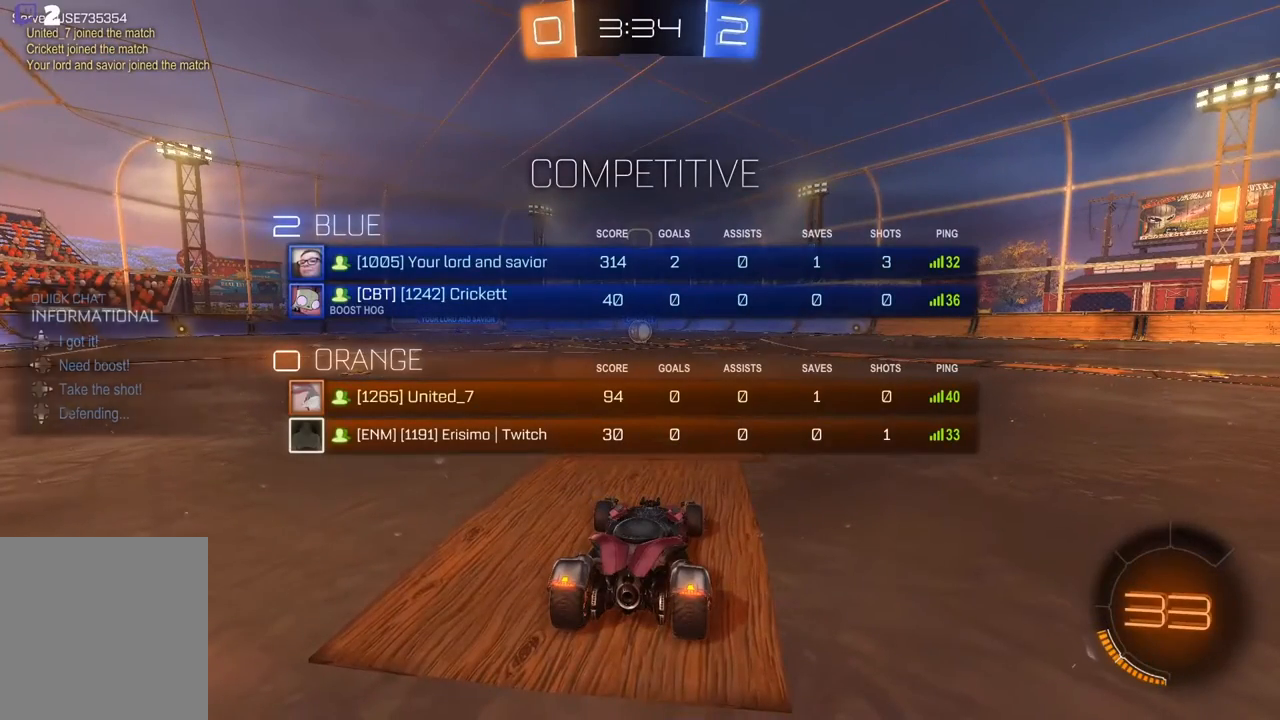
{"buttons": ["A", "R2", "DPAD_UP"], "left_stick": "center", "events": []}
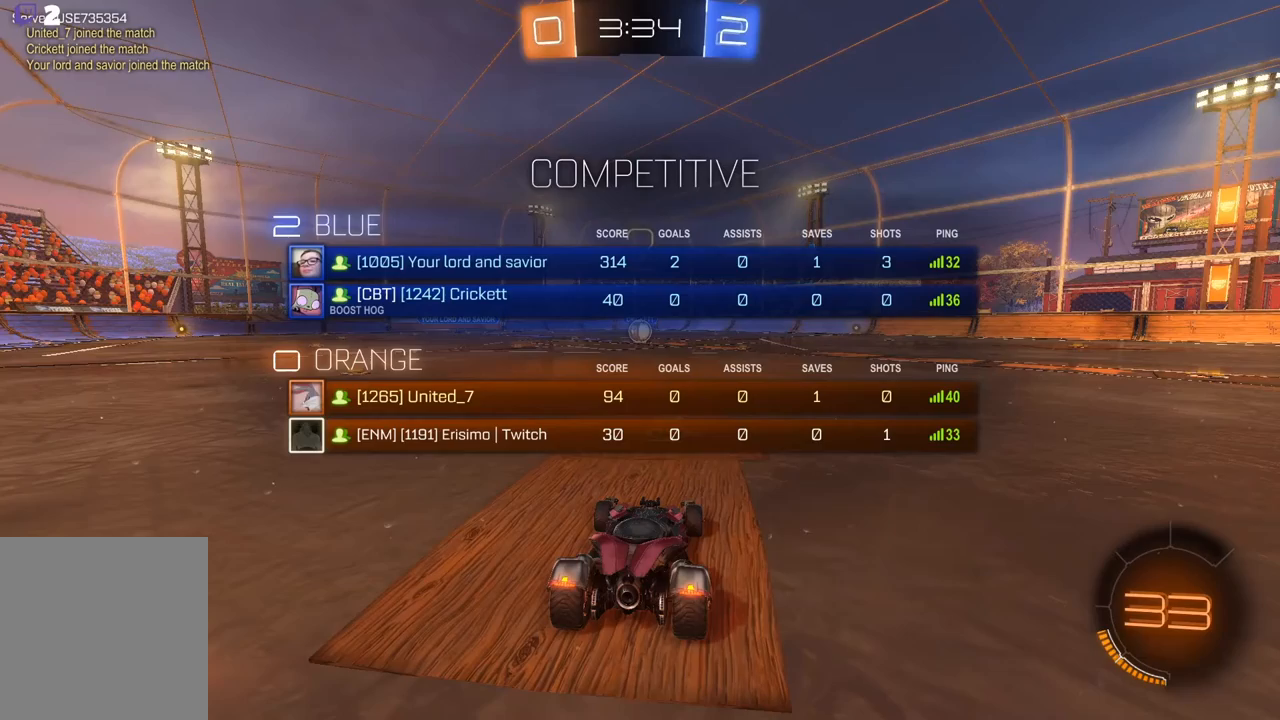
{"buttons": ["A", "R2", "DPAD_UP"], "left_stick": "center", "events": []}
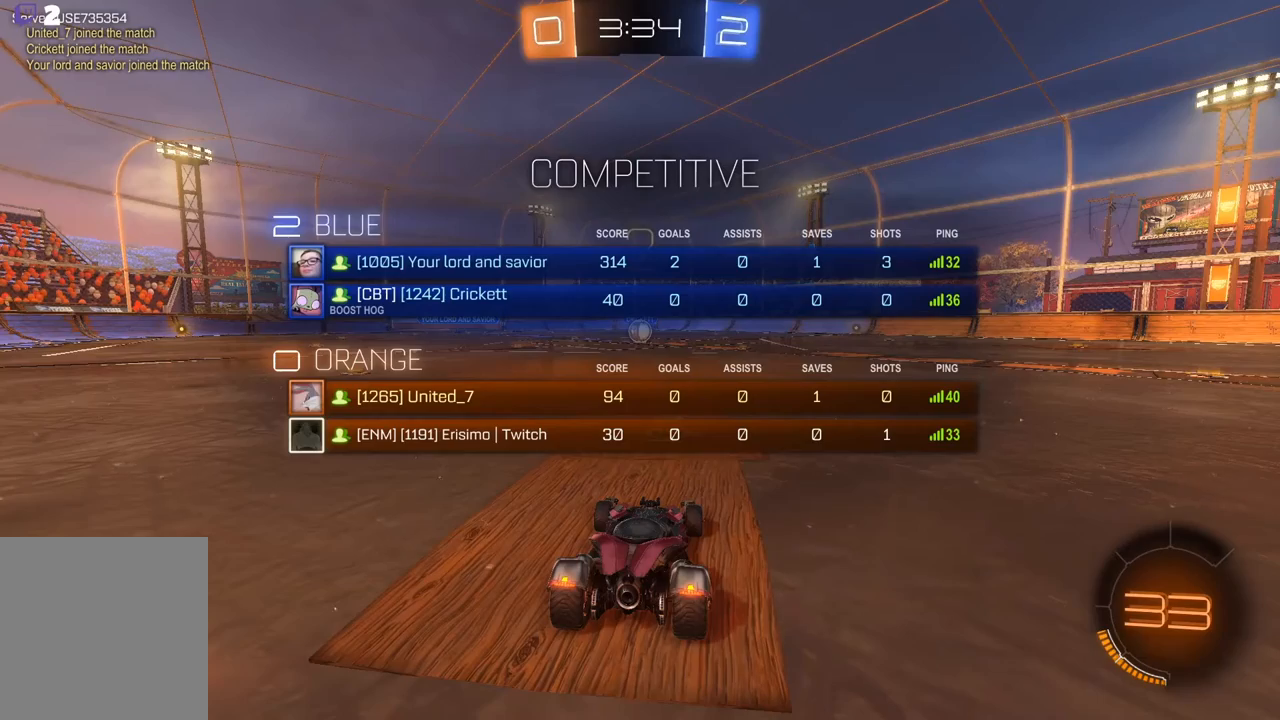
{"buttons": ["A", "R2", "DPAD_UP"], "left_stick": "center", "events": []}
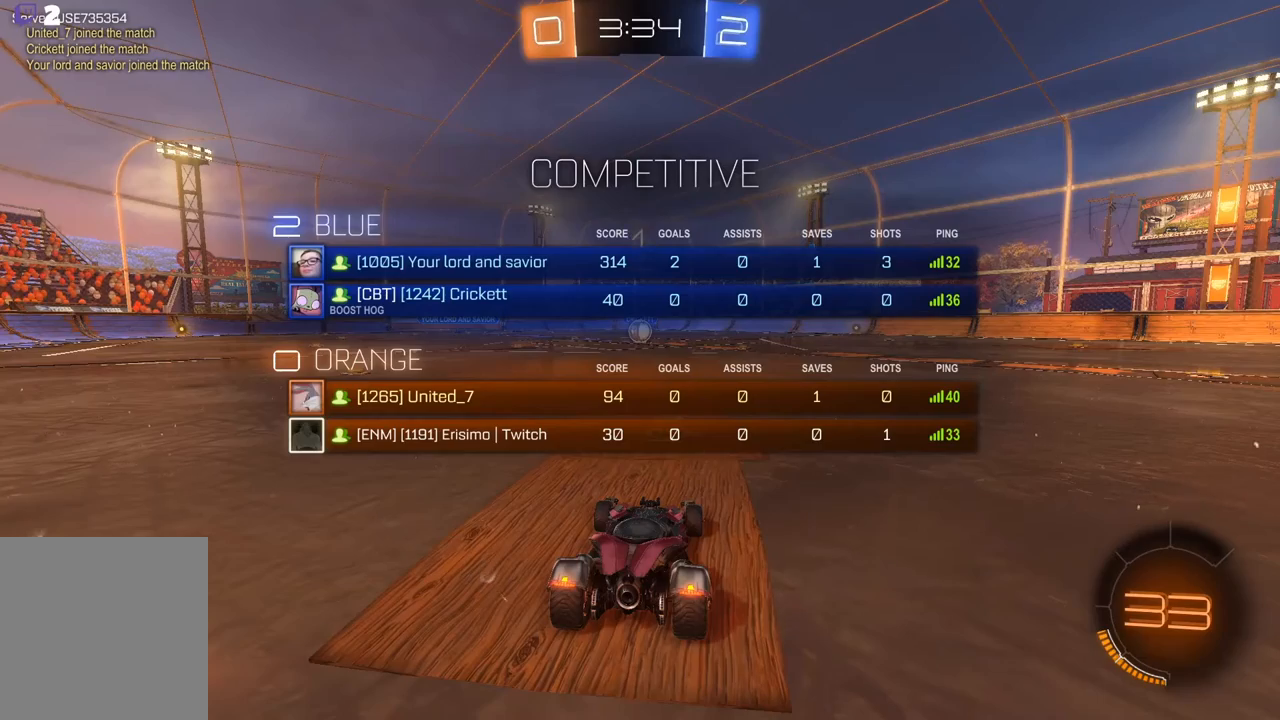
{"buttons": ["A", "R2"], "left_stick": "center", "events": [[500, "DPAD_UP", "up"]]}
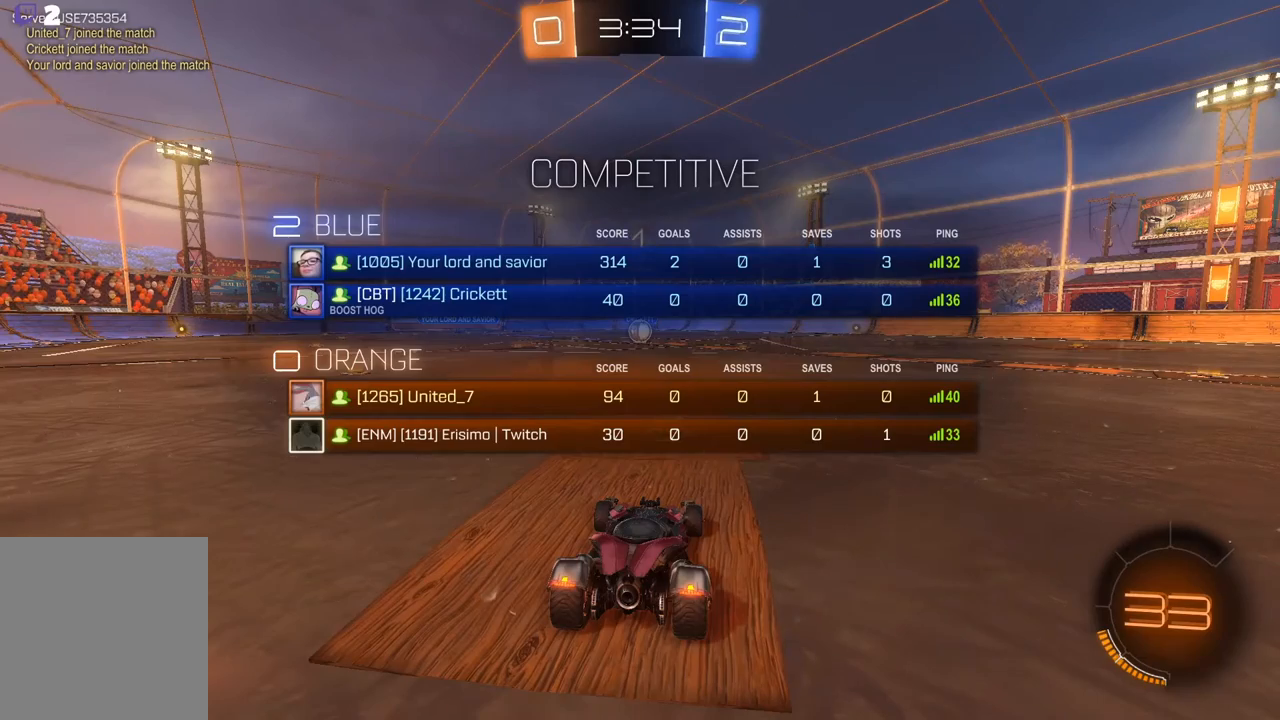
{"buttons": ["A", "R2"], "left_stick": "center", "events": [[267, "left_stick", "left"], [333, "left_stick", "center"]]}
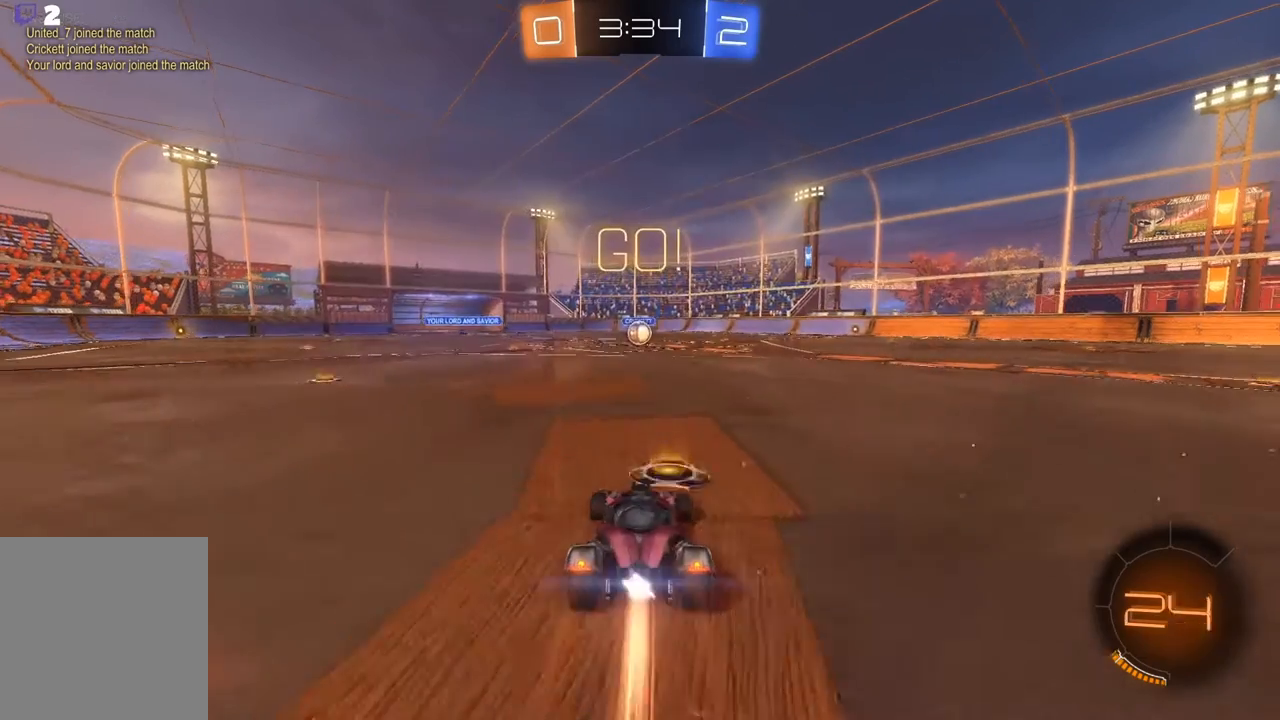
{"buttons": ["A", "R2"], "left_stick": "center", "events": []}
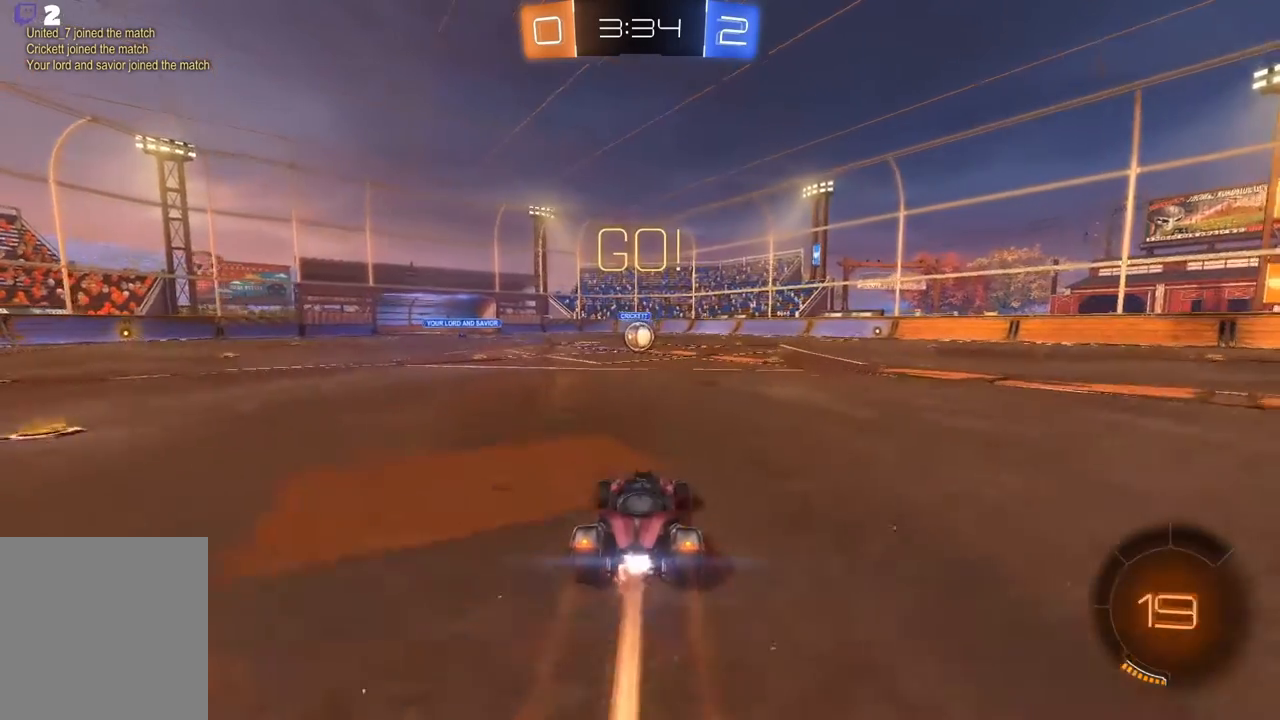
{"buttons": ["A", "R2"], "left_stick": "center", "events": []}
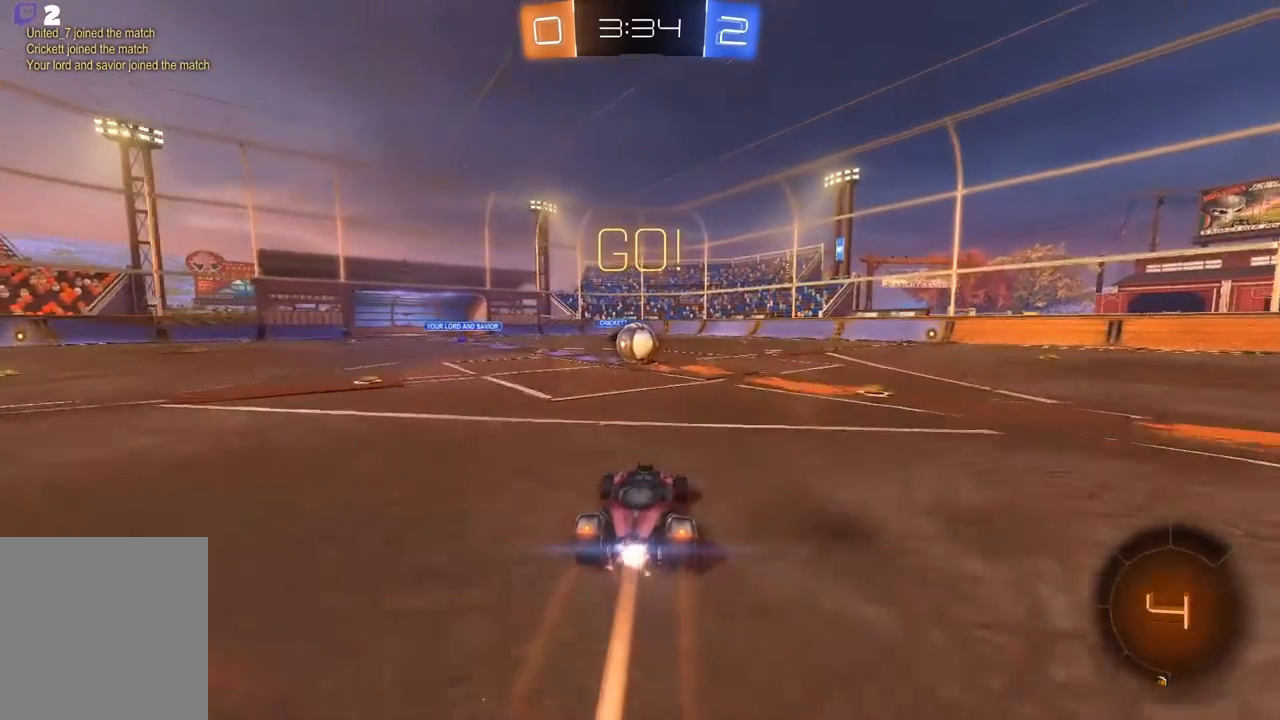
{"buttons": ["B", "R2"], "left_stick": "up-left", "events": [[167, "A", "up"], [433, "B", "down"], [433, "left_stick", "up-left"]]}
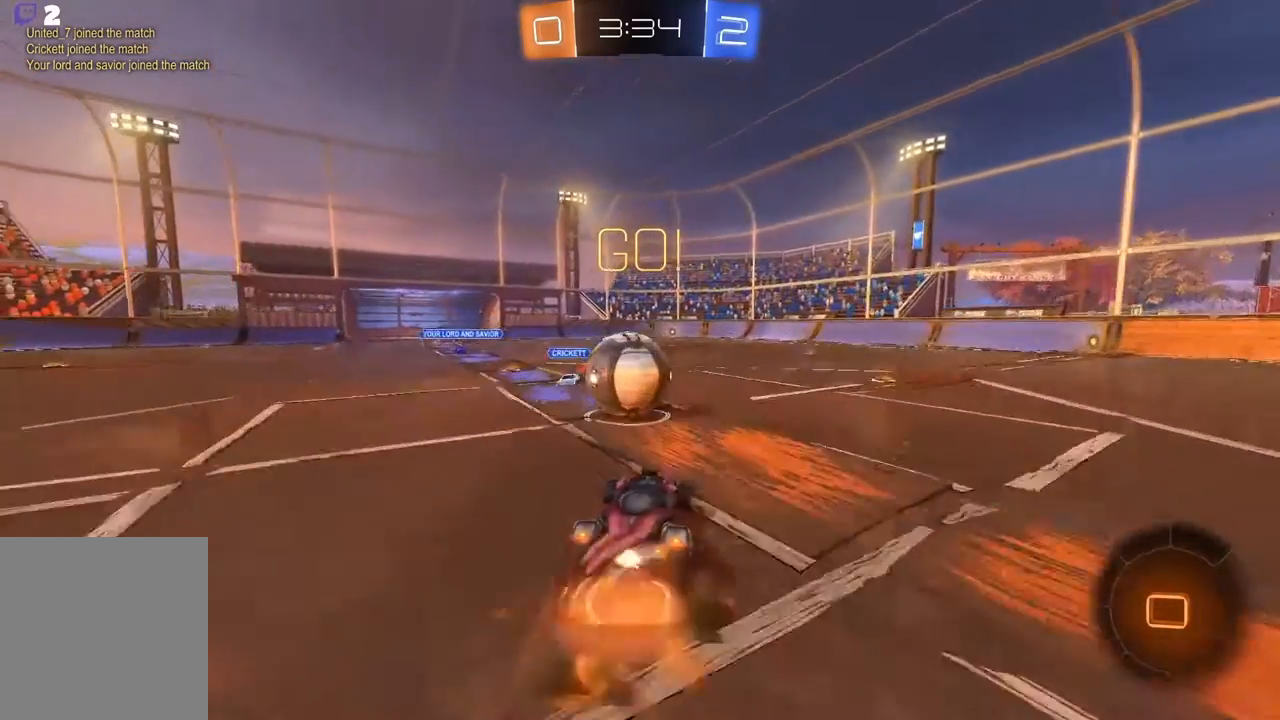
{"buttons": ["R2"], "left_stick": "center", "events": [[33, "B", "up"], [67, "left_stick", "up"], [100, "B", "down"], [200, "B", "up"], [233, "left_stick", "center"]]}
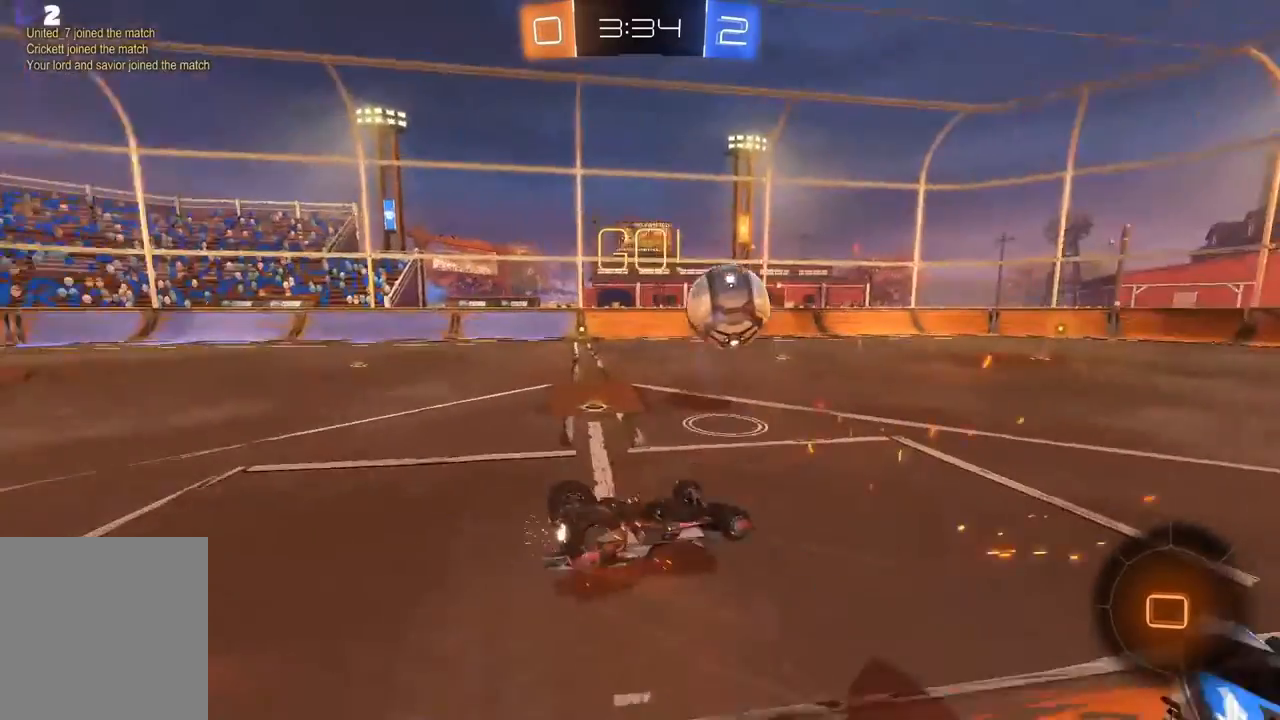
{"buttons": ["R2"], "left_stick": "center", "events": [[133, "left_stick", "right"], [433, "left_stick", "center"]]}
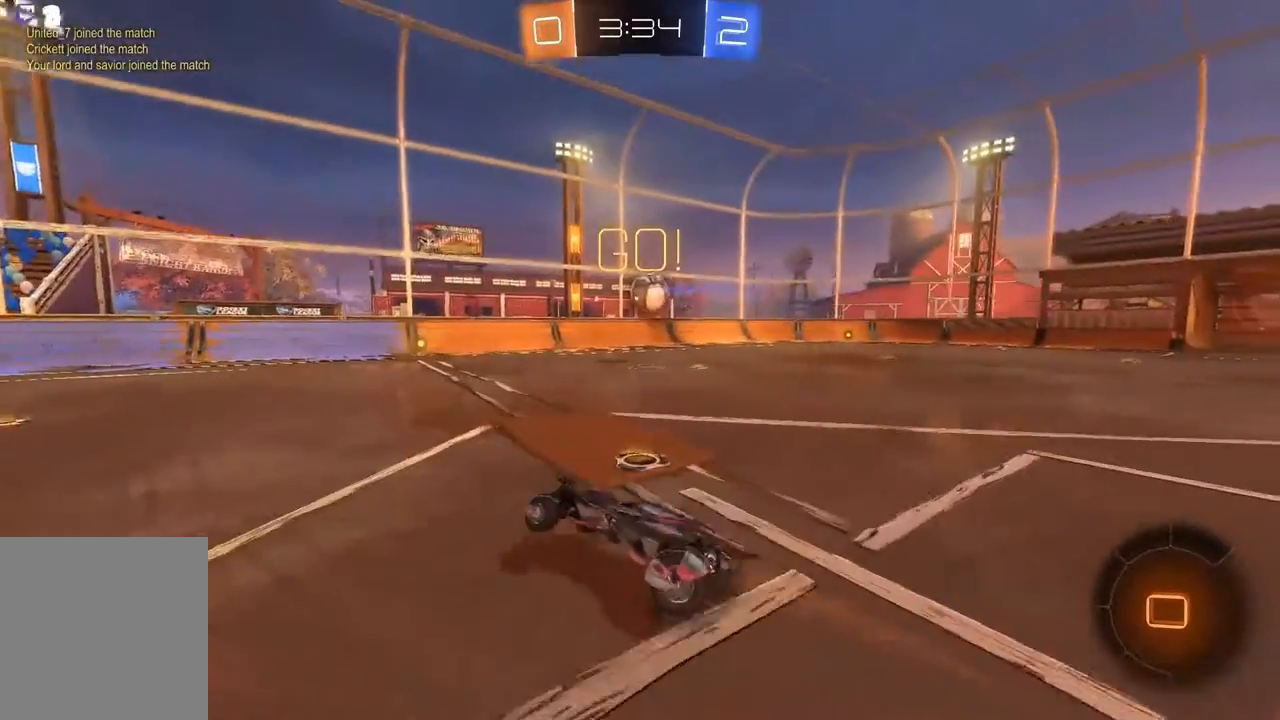
{"buttons": ["R2"], "left_stick": "up-right", "events": [[67, "A", "down"], [67, "left_stick", "right"], [233, "left_stick", "center"], [333, "A", "up"], [500, "left_stick", "up-right"]]}
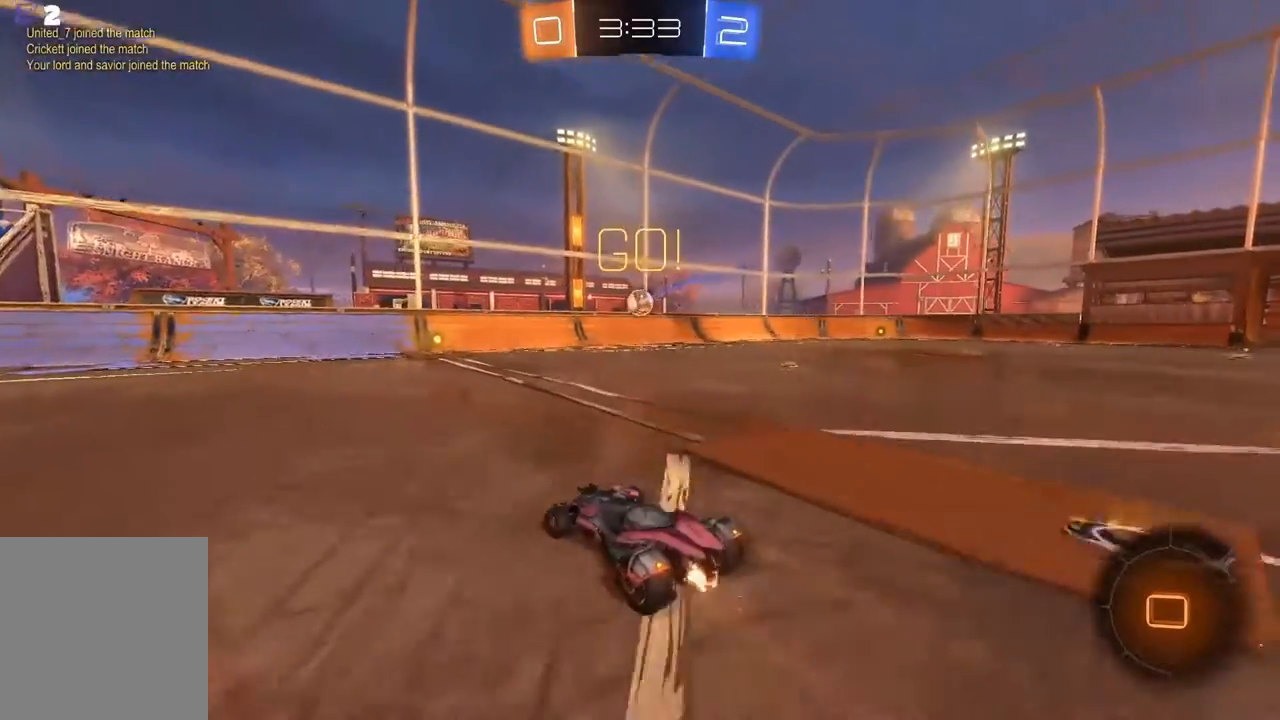
{"buttons": ["R2"], "left_stick": "center", "events": [[67, "B", "down"], [167, "B", "up"], [200, "B", "down"], [300, "B", "up"], [300, "left_stick", "center"]]}
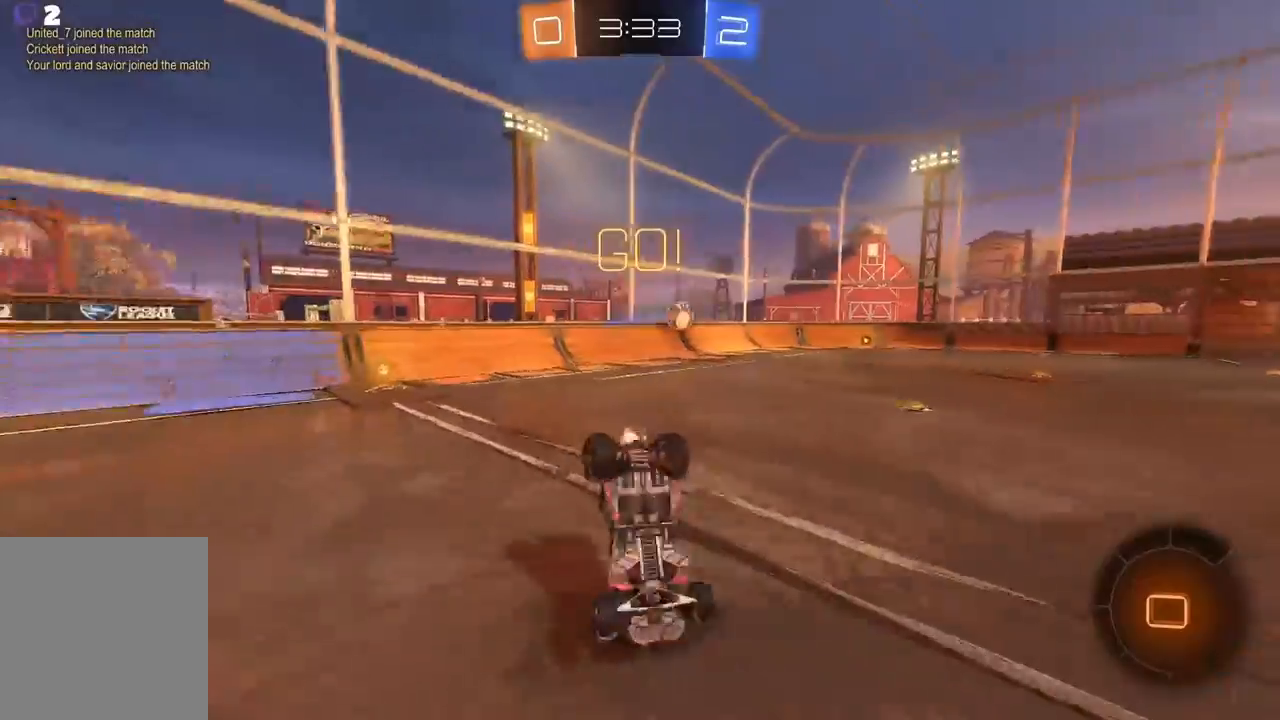
{"buttons": ["R2"], "left_stick": "center", "events": [[233, "left_stick", "left"], [400, "left_stick", "center"]]}
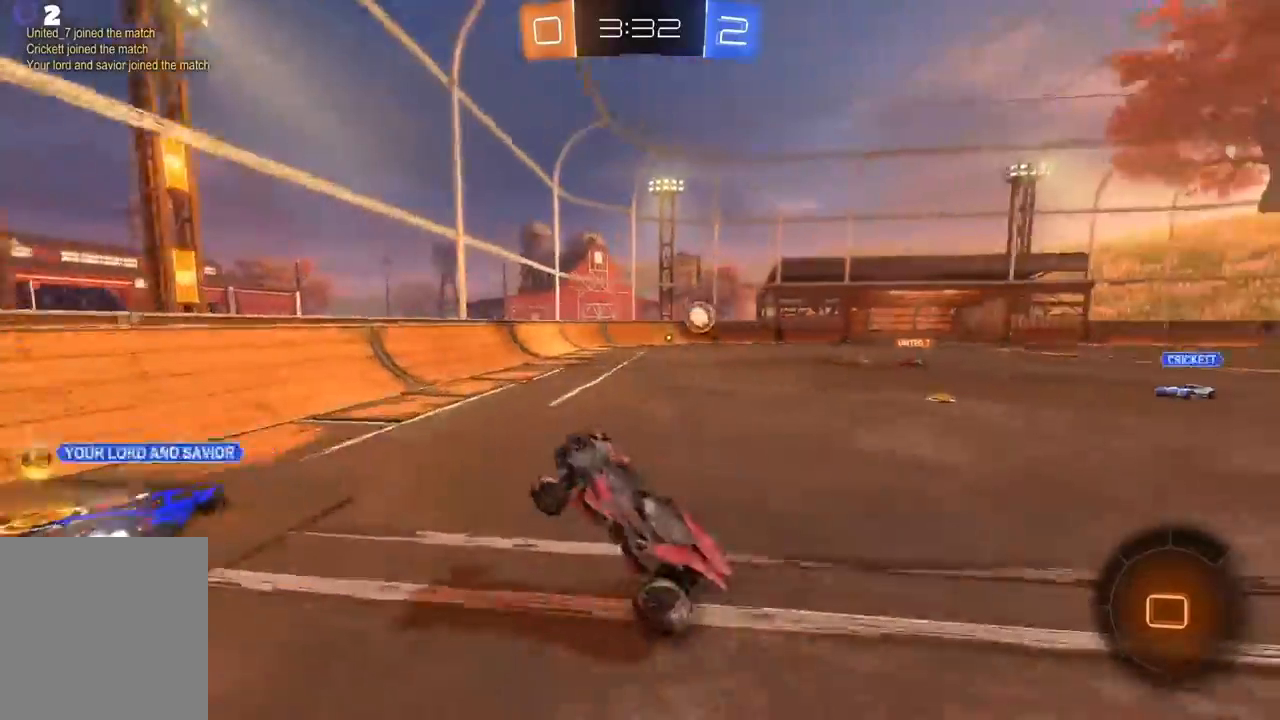
{"buttons": ["A", "R2"], "left_stick": "right", "events": [[233, "left_stick", "right"], [333, "A", "down"]]}
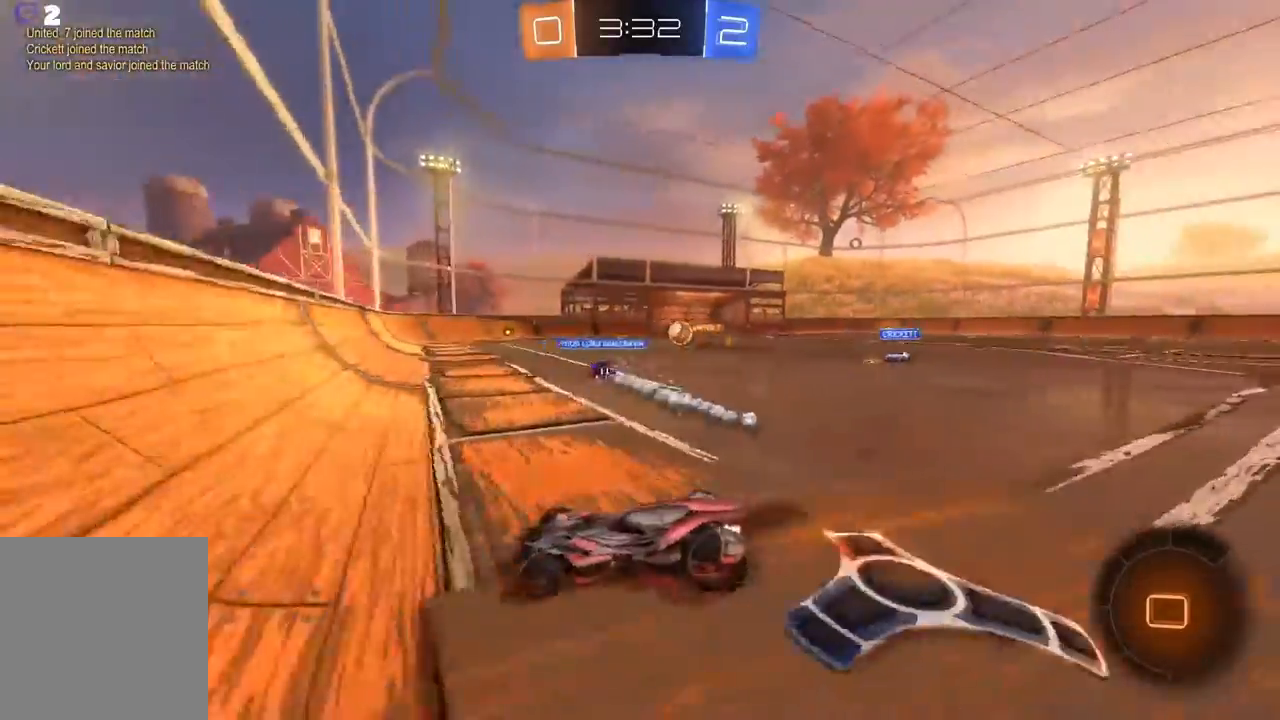
{"buttons": ["A", "R2"], "left_stick": "center", "events": [[500, "left_stick", "center"]]}
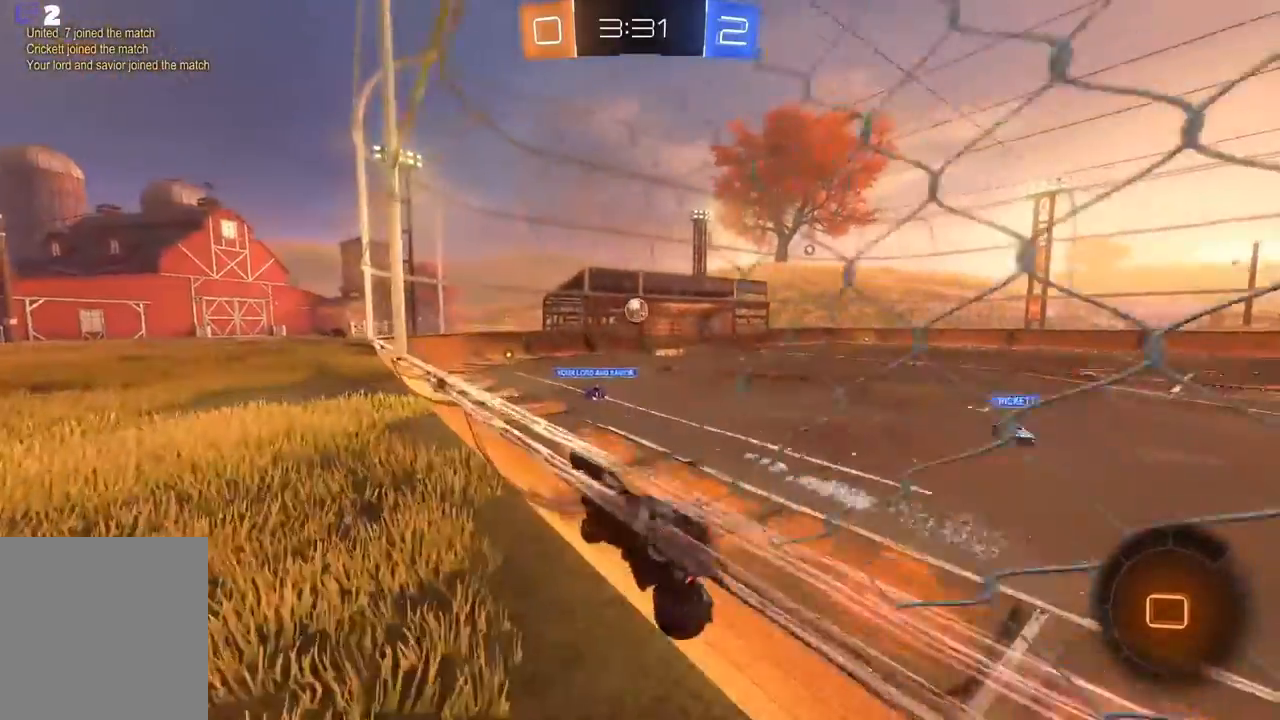
{"buttons": ["A", "R2"], "left_stick": "left", "events": [[67, "A", "up"], [100, "A", "down"], [167, "R2", "up"], [233, "B", "down"], [233, "R2", "down"], [300, "left_stick", "left"], [400, "B", "up"]]}
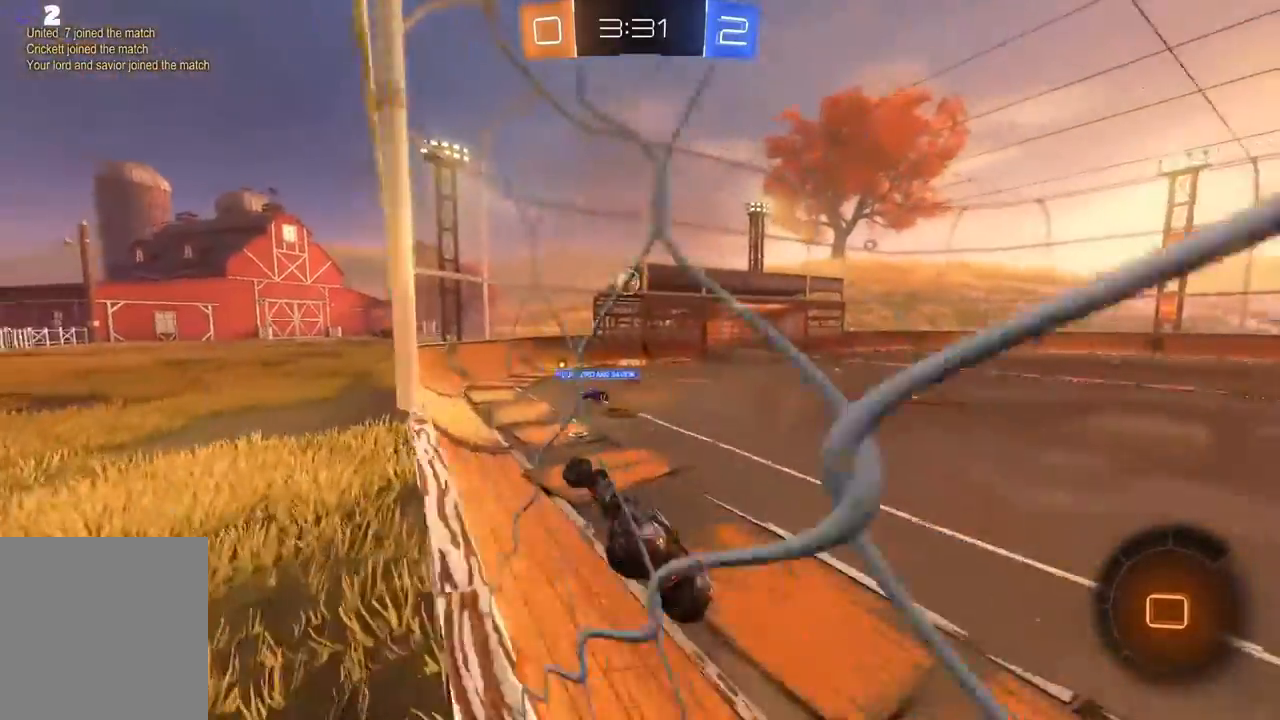
{"buttons": ["A", "R2"], "left_stick": "center", "events": [[33, "left_stick", "center"]]}
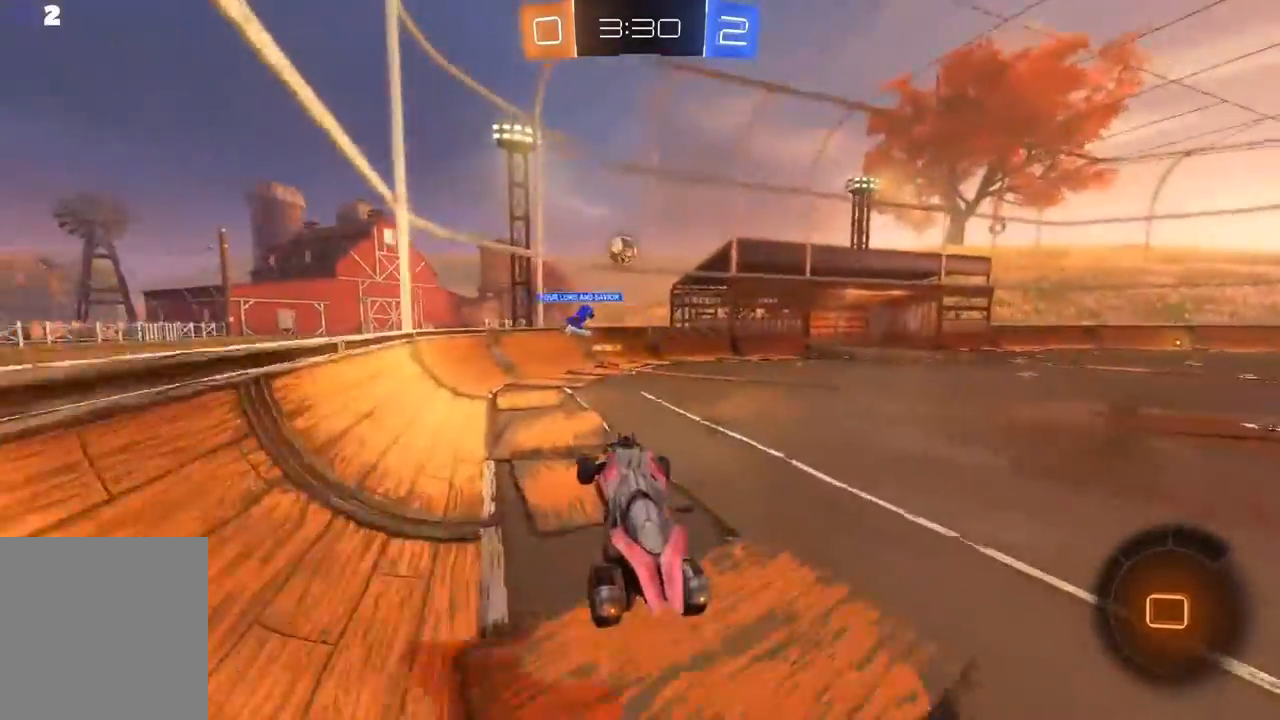
{"buttons": ["R2"], "left_stick": "right", "events": [[100, "left_stick", "up"], [200, "B", "down"], [333, "left_stick", "center"], [367, "B", "up"], [400, "A", "up"], [467, "left_stick", "right"]]}
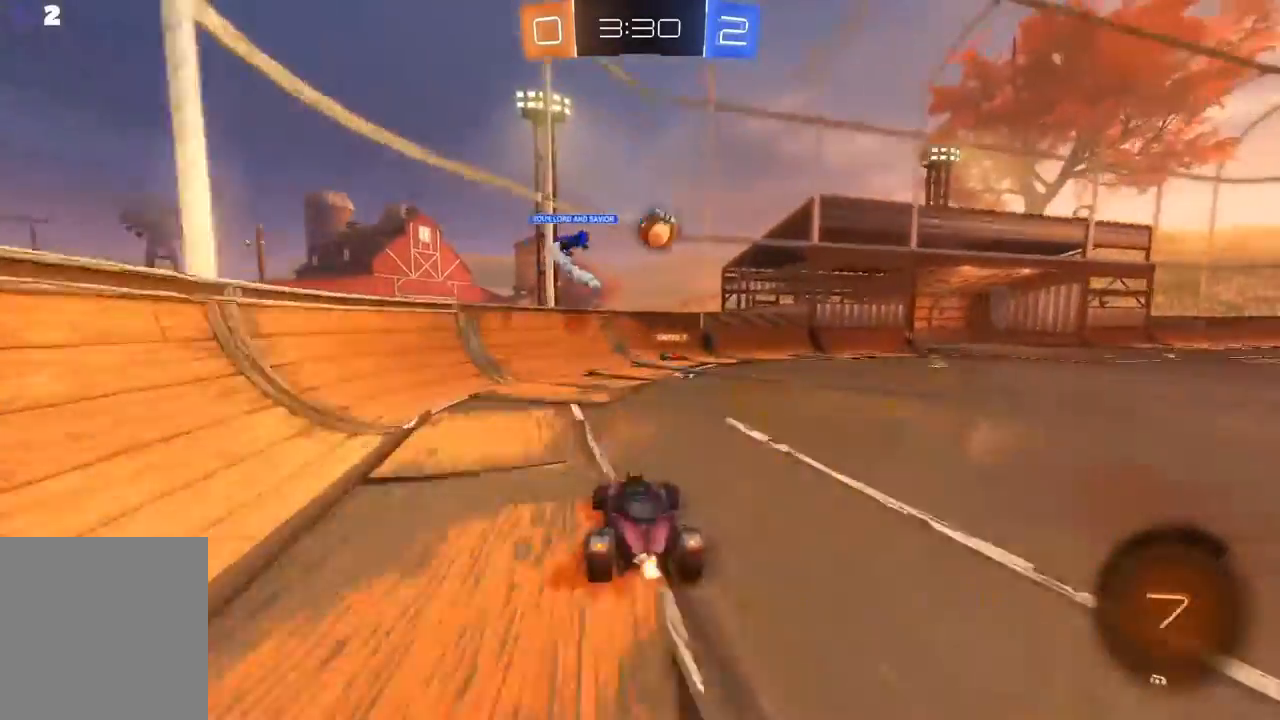
{"buttons": ["A", "R2"], "left_stick": "center", "events": [[233, "left_stick", "center"], [333, "A", "down"]]}
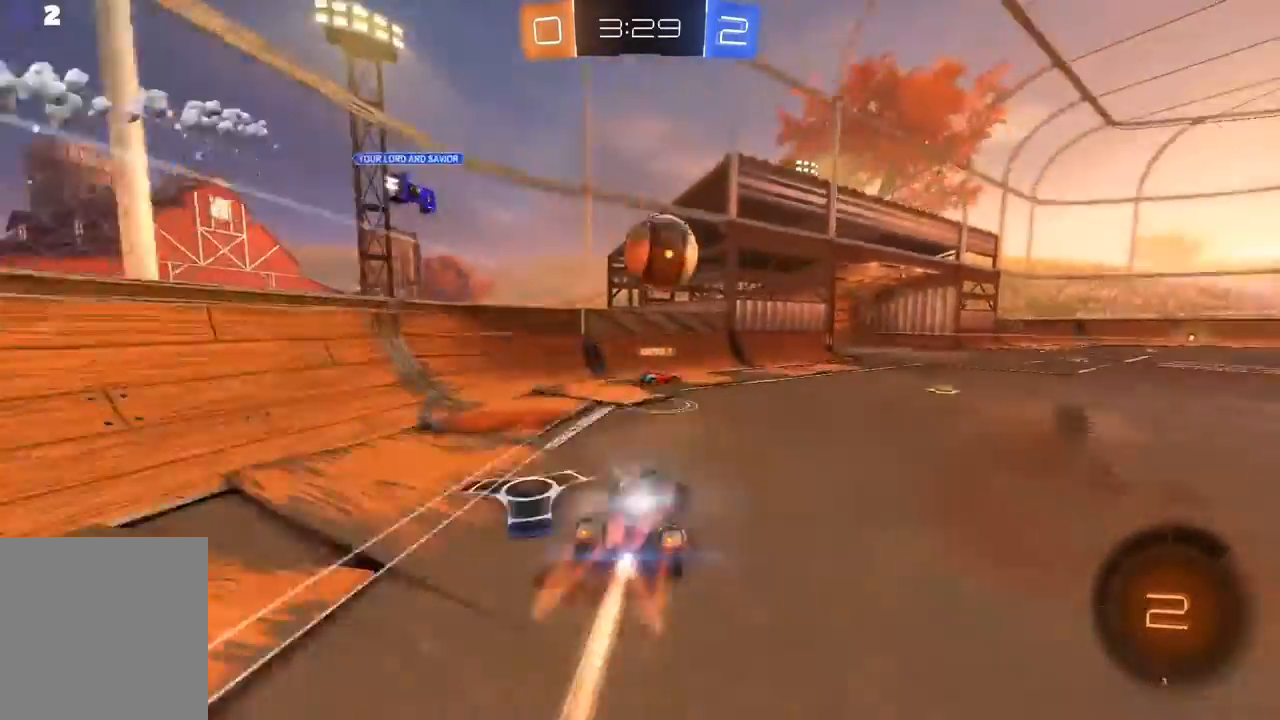
{"buttons": ["R2"], "left_stick": "right", "events": [[267, "A", "up"], [333, "left_stick", "right"]]}
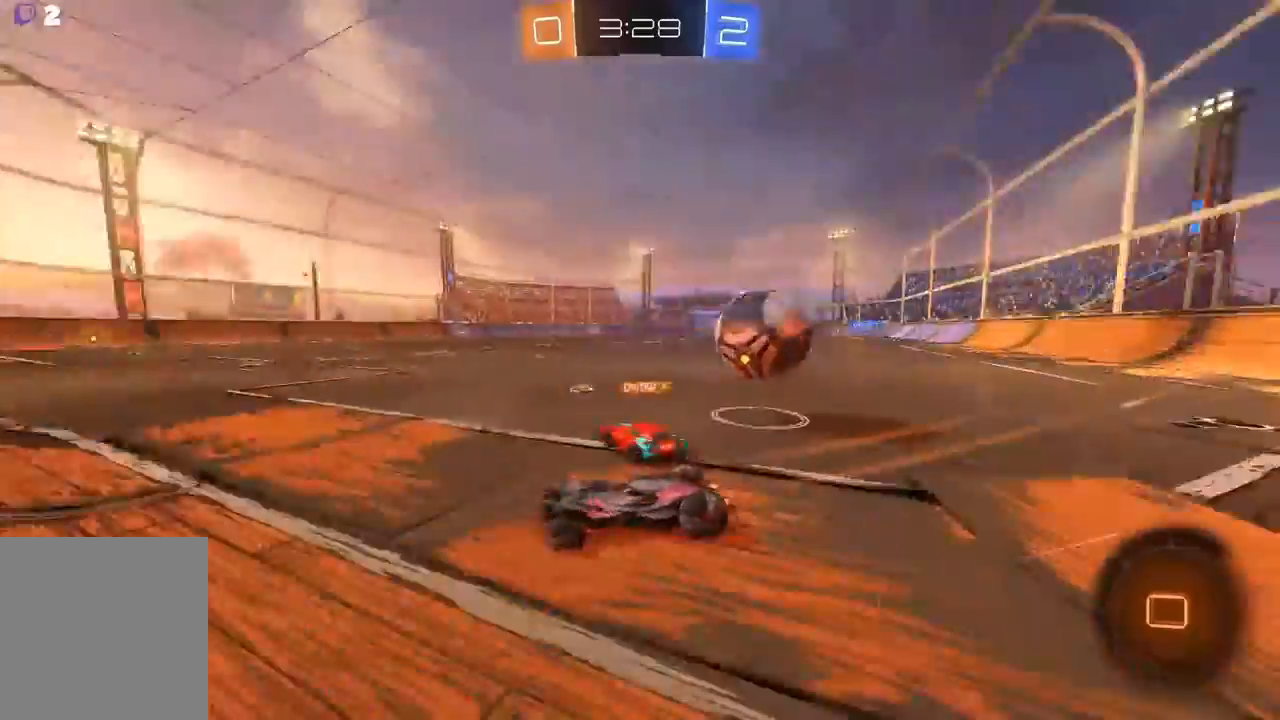
{"buttons": ["B", "R2"], "left_stick": "up", "events": [[333, "left_stick", "center"], [467, "B", "down"], [467, "left_stick", "up"]]}
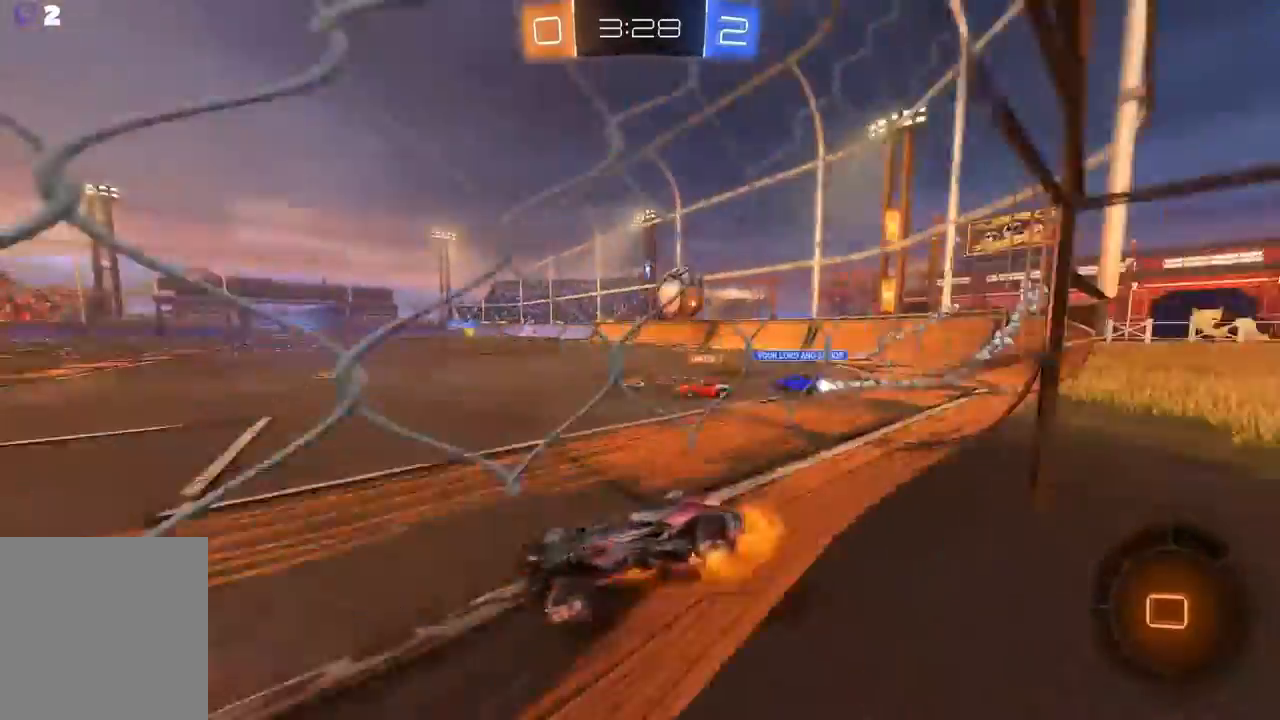
{"buttons": ["R2"], "left_stick": "center", "events": [[67, "B", "up"], [133, "B", "down"], [233, "B", "up"], [267, "left_stick", "center"]]}